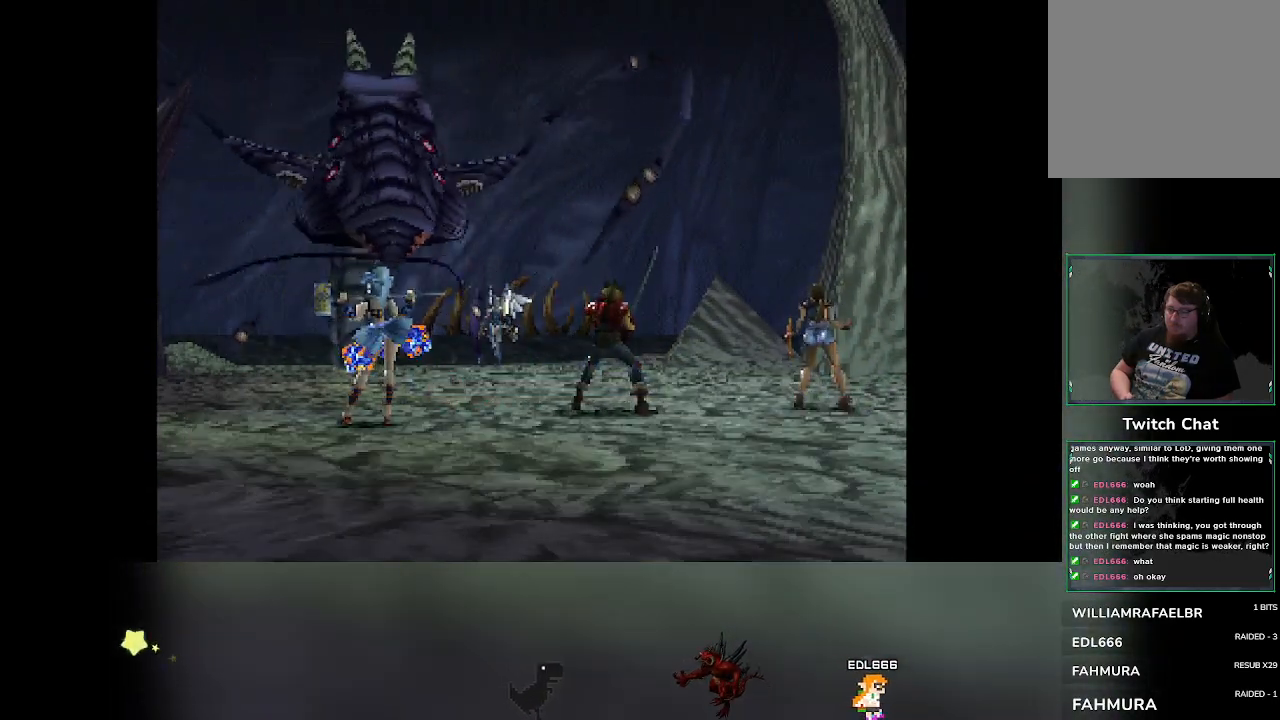
Gameplay with a controller (PlayStation layout); each line is a JSON object with the inputs held at the frame after it. "events" lists button and stick changes between this image and that frame as [ms after this image, input, new state], when the widget could be followed in between. Not read: L3 R3 right_stick.
{"buttons": ["CROSS"], "left_stick": "center", "events": [[367, "DPAD_RIGHT", "down"], [417, "DPAD_RIGHT", "up"], [483, "CROSS", "down"]]}
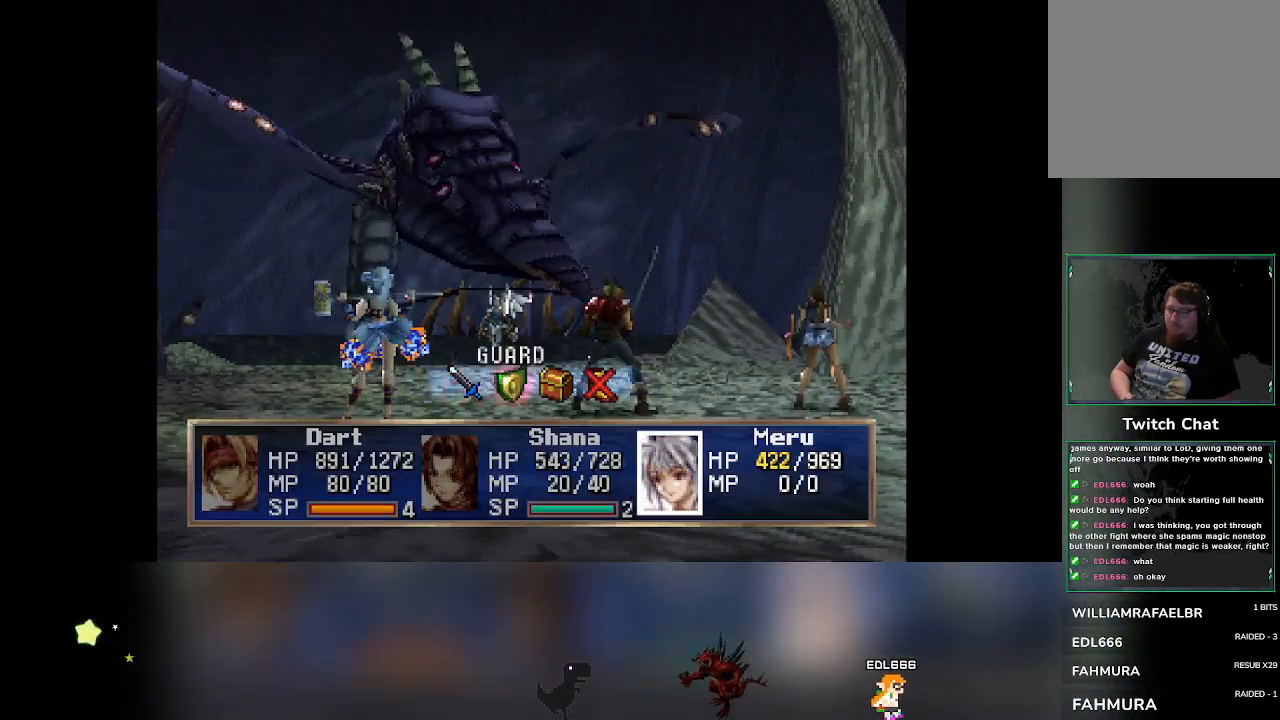
{"buttons": [], "left_stick": "center", "events": [[117, "CROSS", "up"]]}
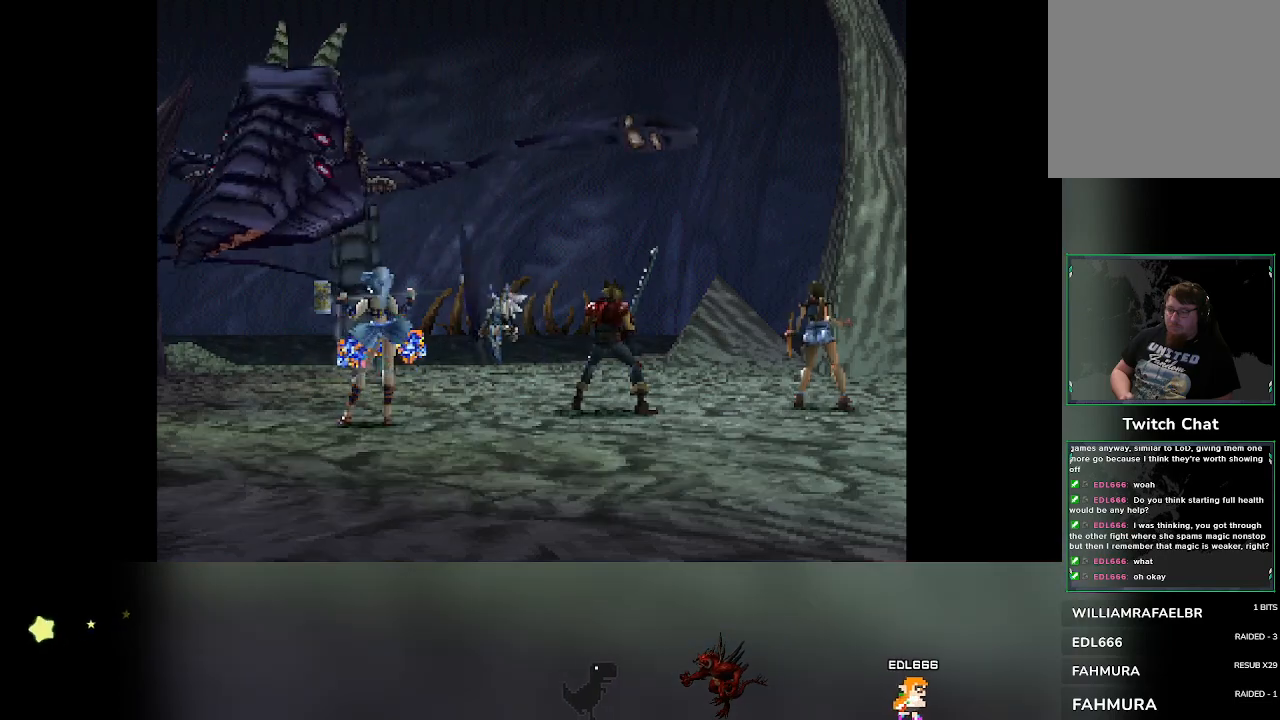
{"buttons": [], "left_stick": "center", "events": []}
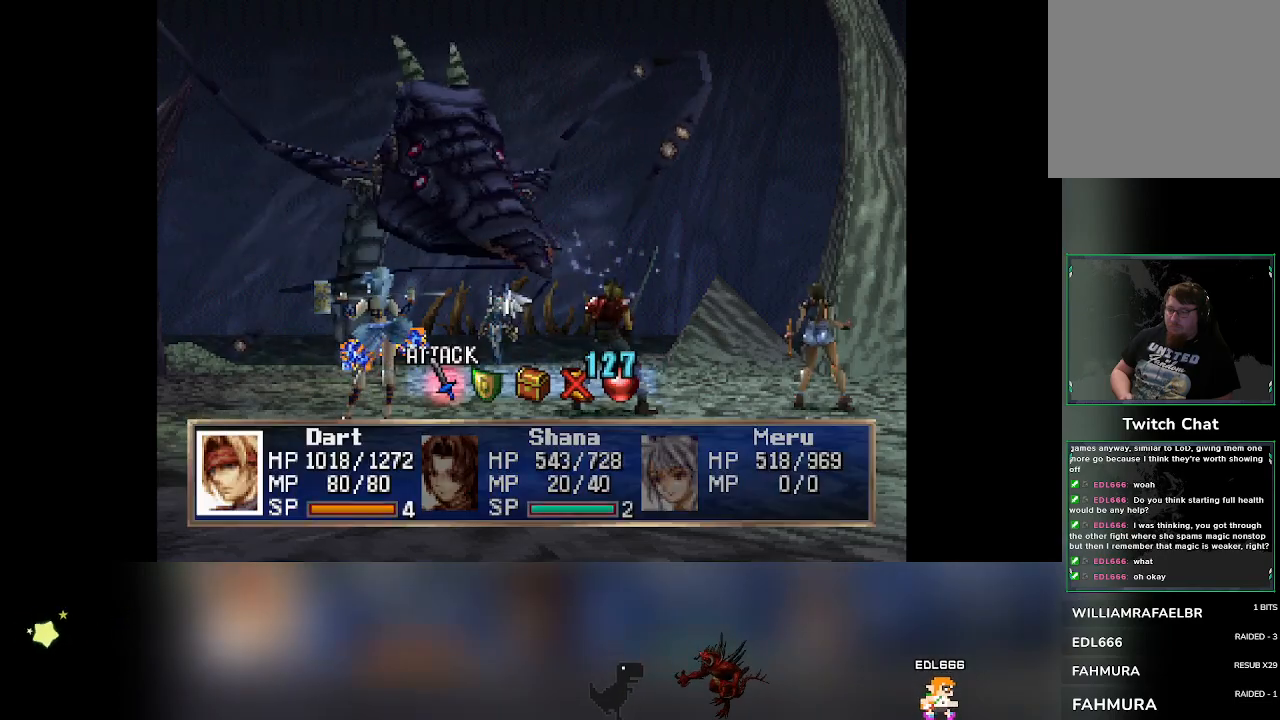
{"buttons": [], "left_stick": "center", "events": []}
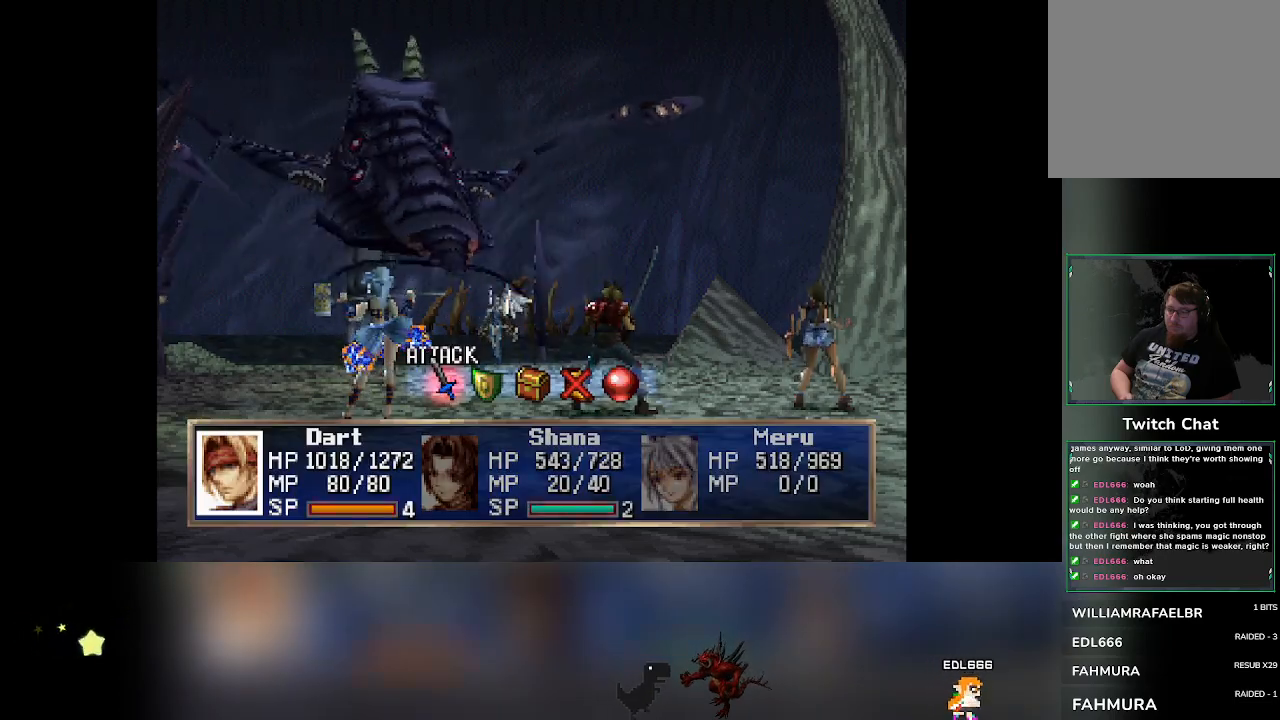
{"buttons": [], "left_stick": "center", "events": [[100, "DPAD_RIGHT", "down"], [150, "DPAD_RIGHT", "up"], [200, "CROSS", "down"], [317, "CROSS", "up"]]}